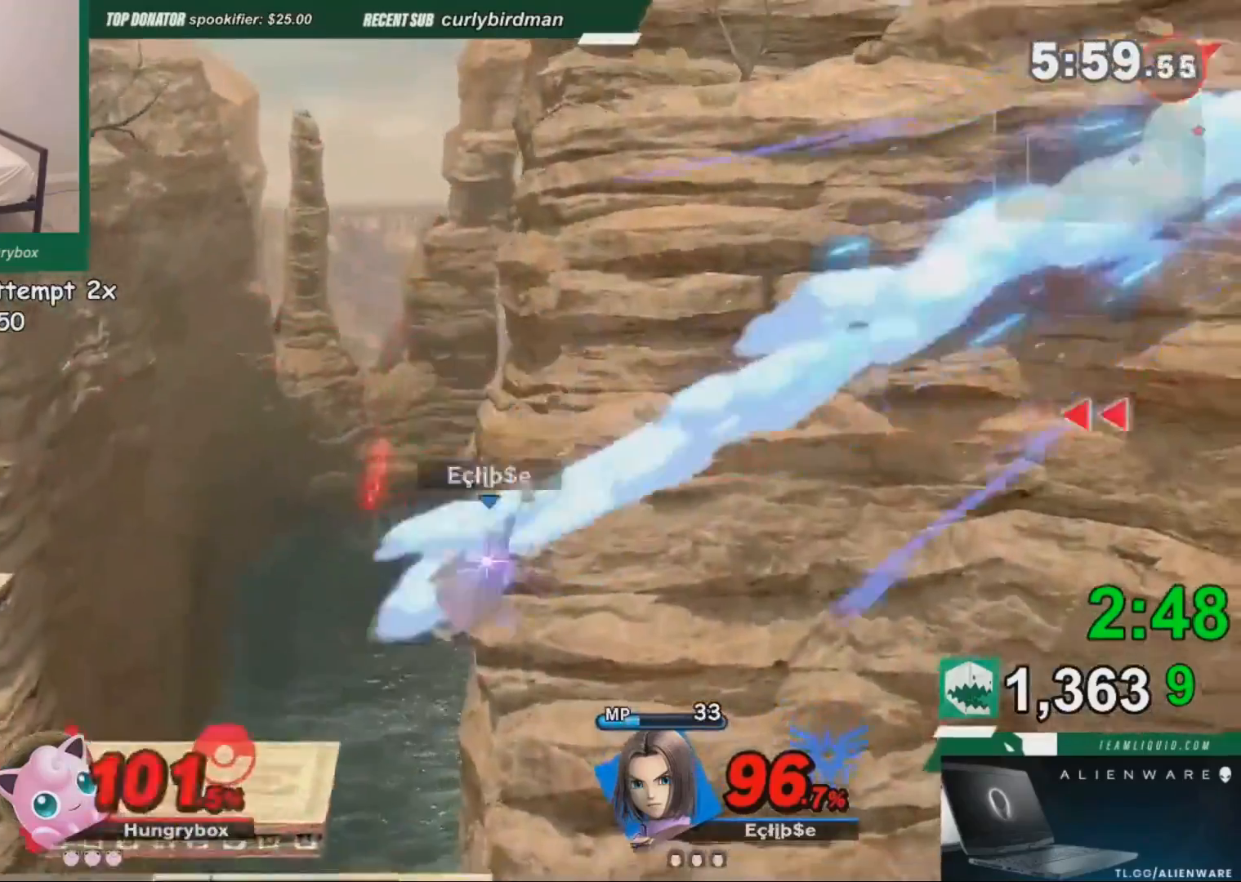
Gameplay with a controller (Nintendo layout); each line is a JSON object with the inputs held at the frame after it (dt_ms = milliseconds from this image to that frame). "events" lists button and stick changes between this image and that frame as [ms after this image, input, new state], when the widget could be followed in between. Not read: L3 R3 right_stick.
{"dt_ms": 500, "buttons": [], "left_stick": "left", "events": []}
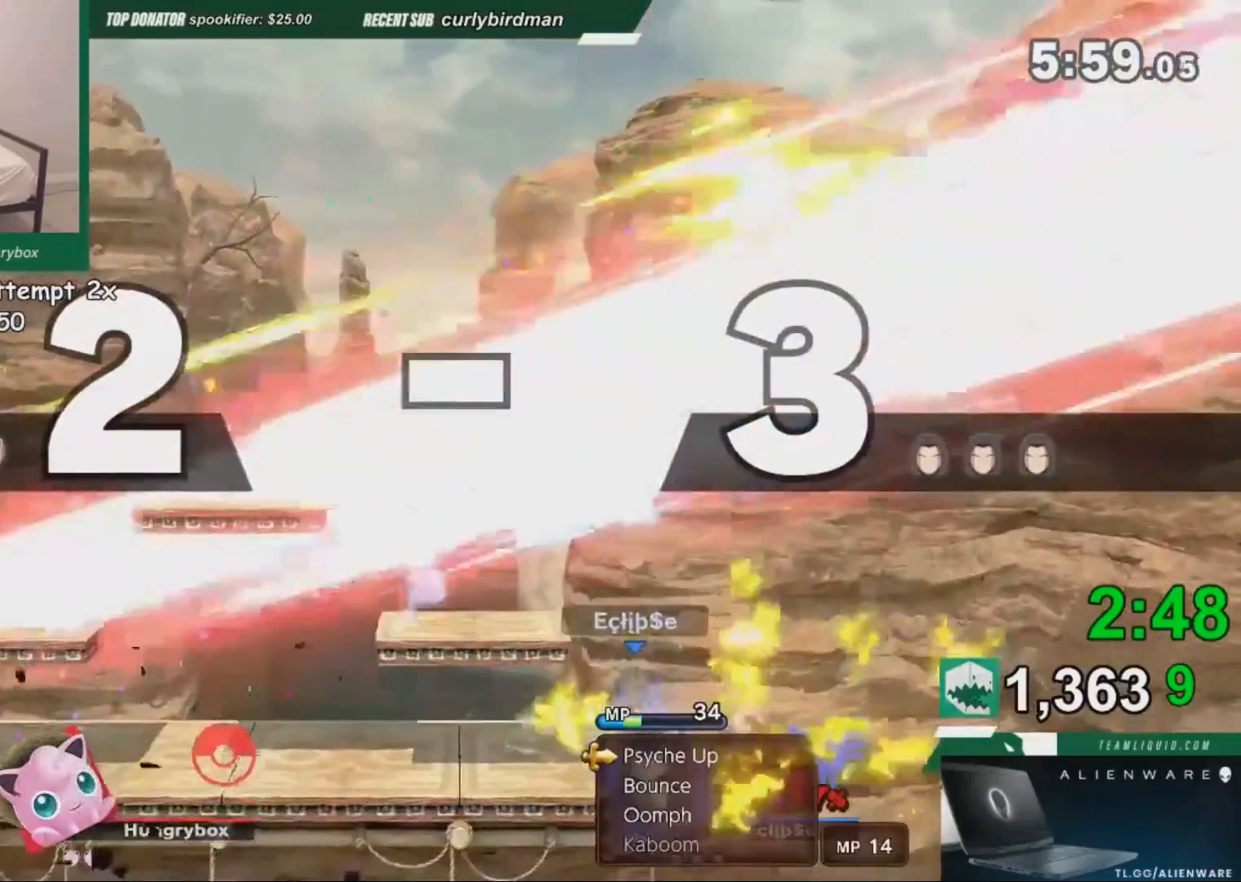
{"dt_ms": 500, "buttons": [], "left_stick": "center", "events": [[67, "left_stick", "center"]]}
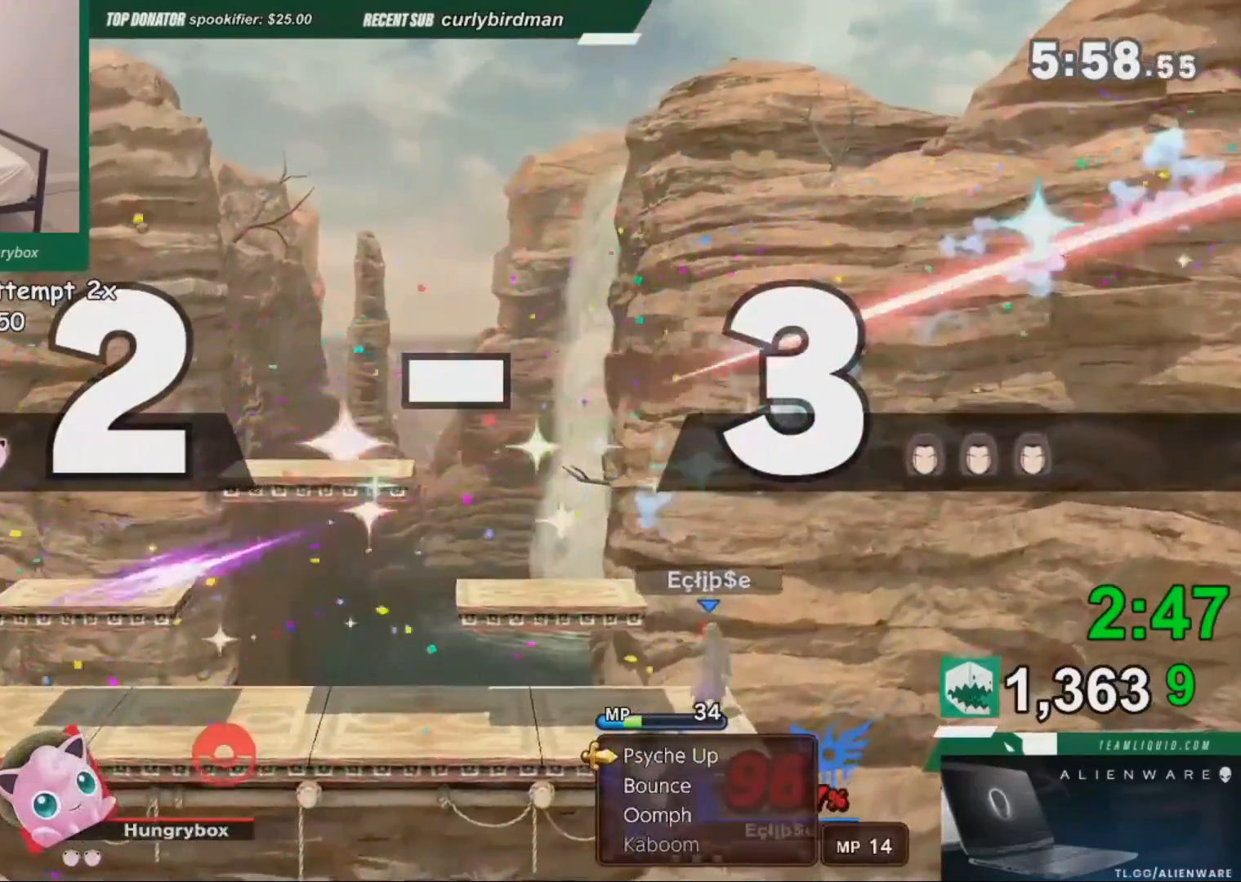
{"dt_ms": 1000, "buttons": [], "left_stick": "down"}
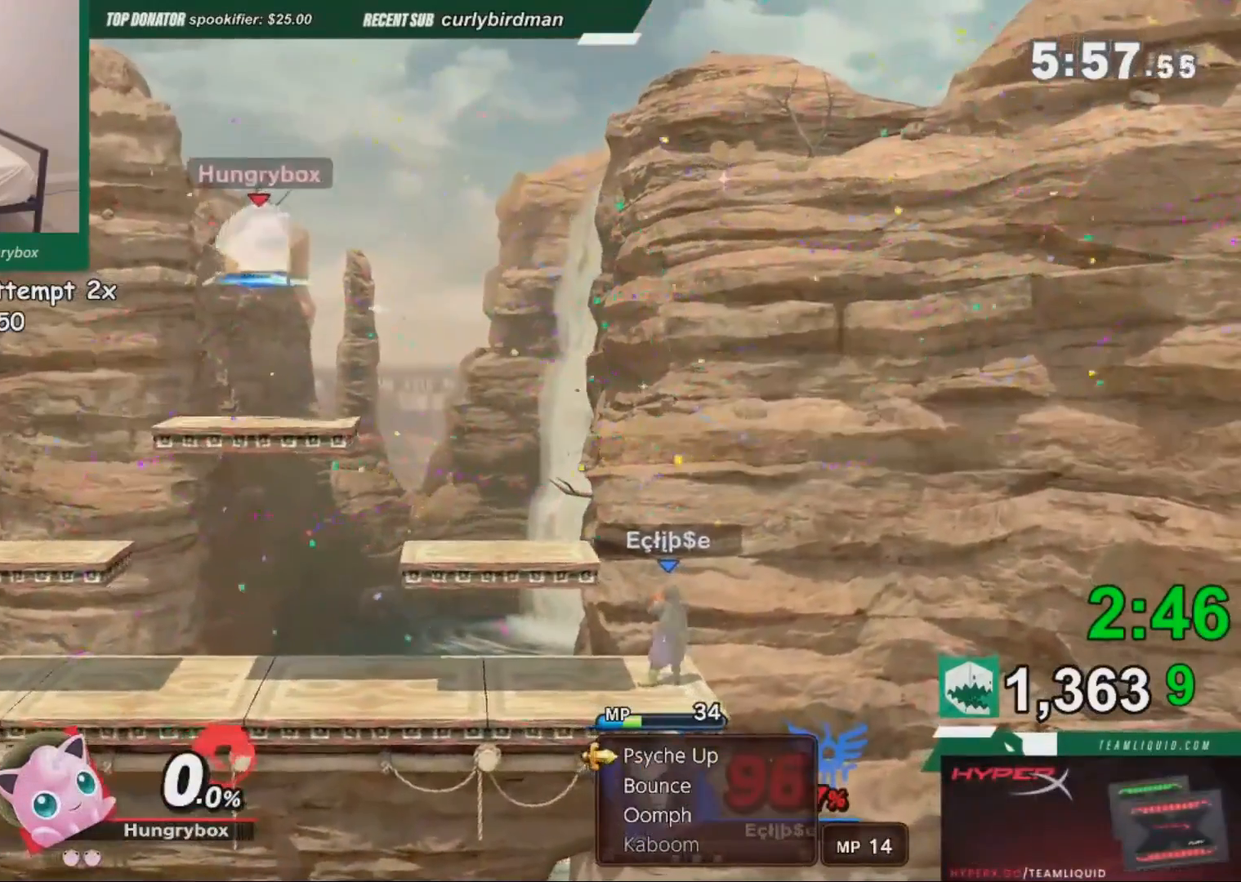
{"dt_ms": 500, "buttons": [], "left_stick": "down-right", "events": [[183, "left_stick", "down-right"]]}
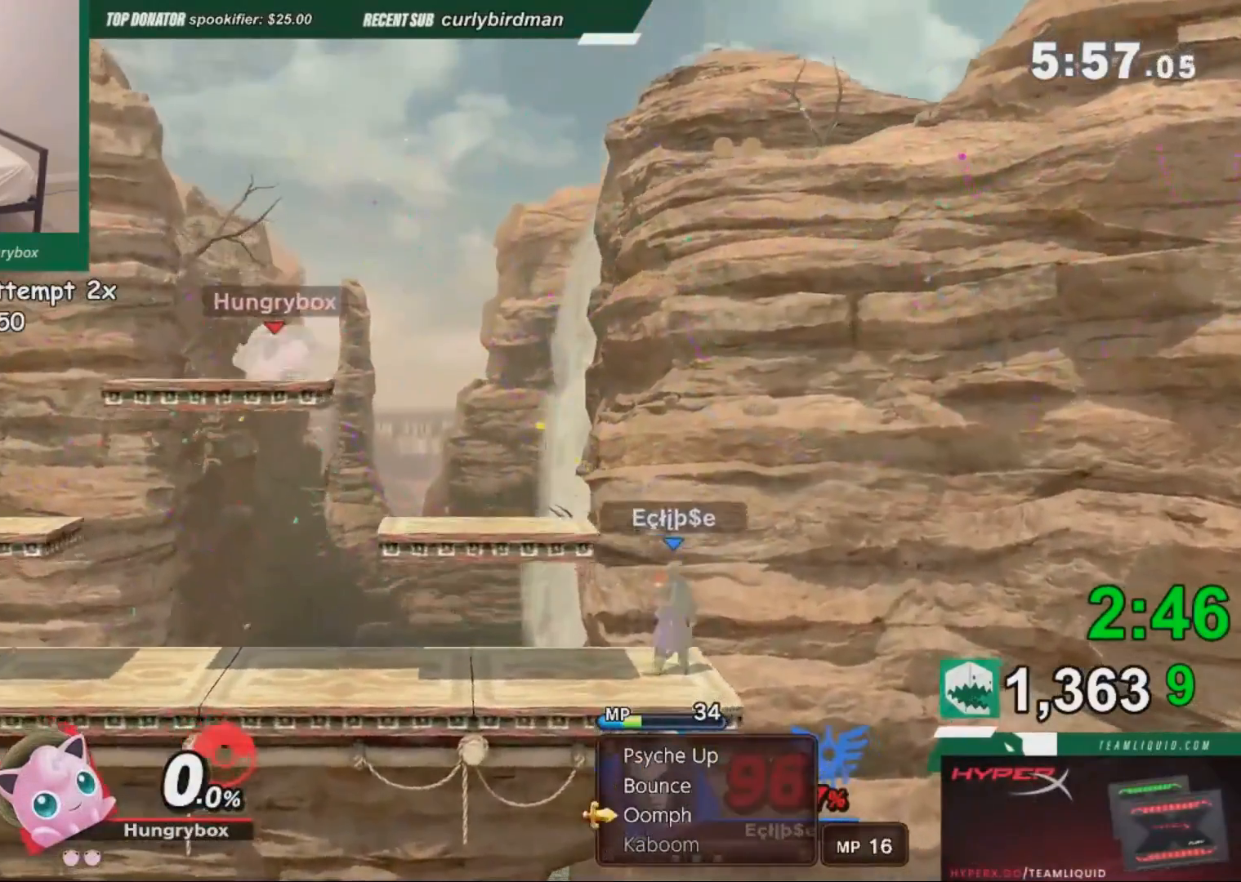
{"dt_ms": 500, "buttons": [], "left_stick": "center", "events": [[283, "left_stick", "down-left"], [350, "left_stick", "center"]]}
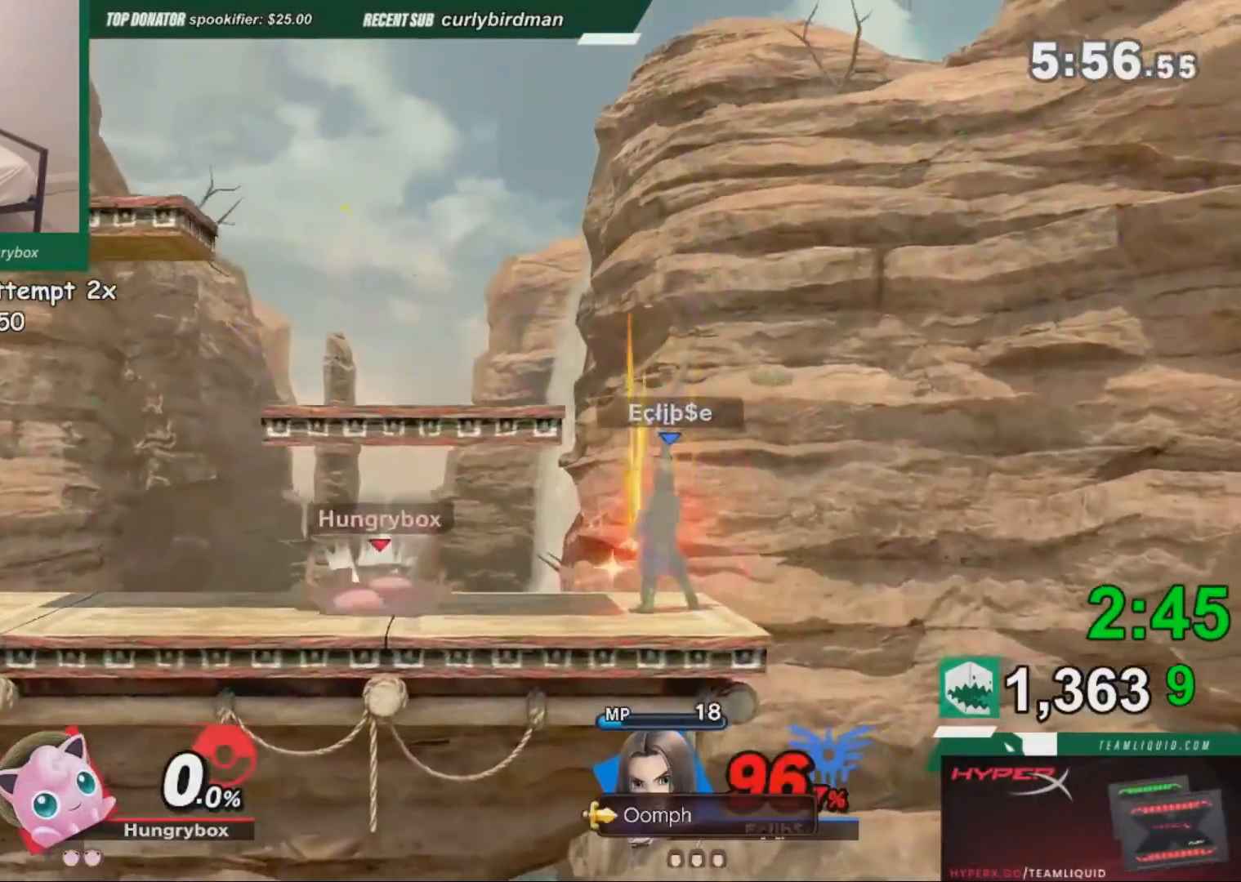
{"dt_ms": 500, "buttons": ["B"], "left_stick": "center", "events": [[367, "B", "down"]]}
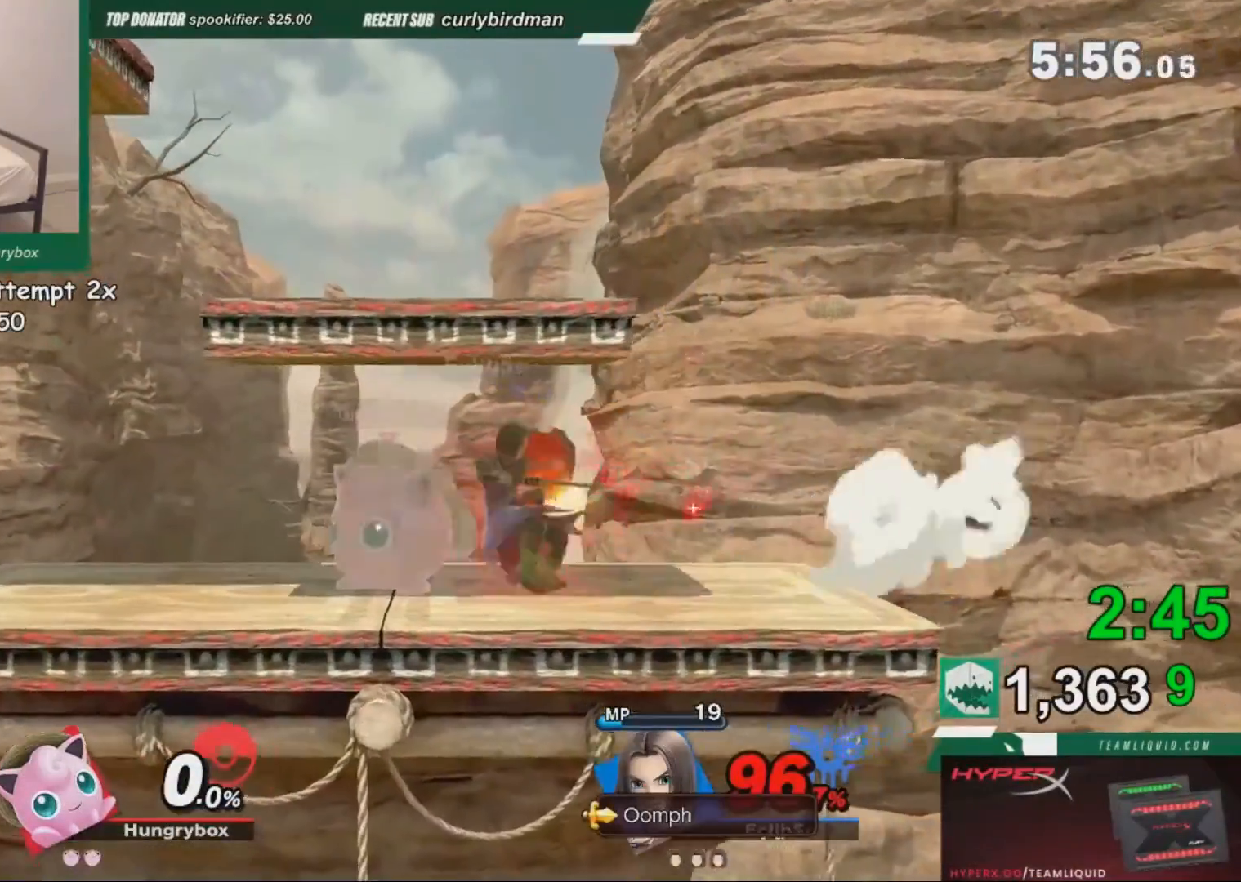
{"dt_ms": 500, "buttons": ["B"], "left_stick": "center", "events": [[67, "left_stick", "down"], [200, "left_stick", "center"], [233, "A", "down"], [317, "A", "up"]]}
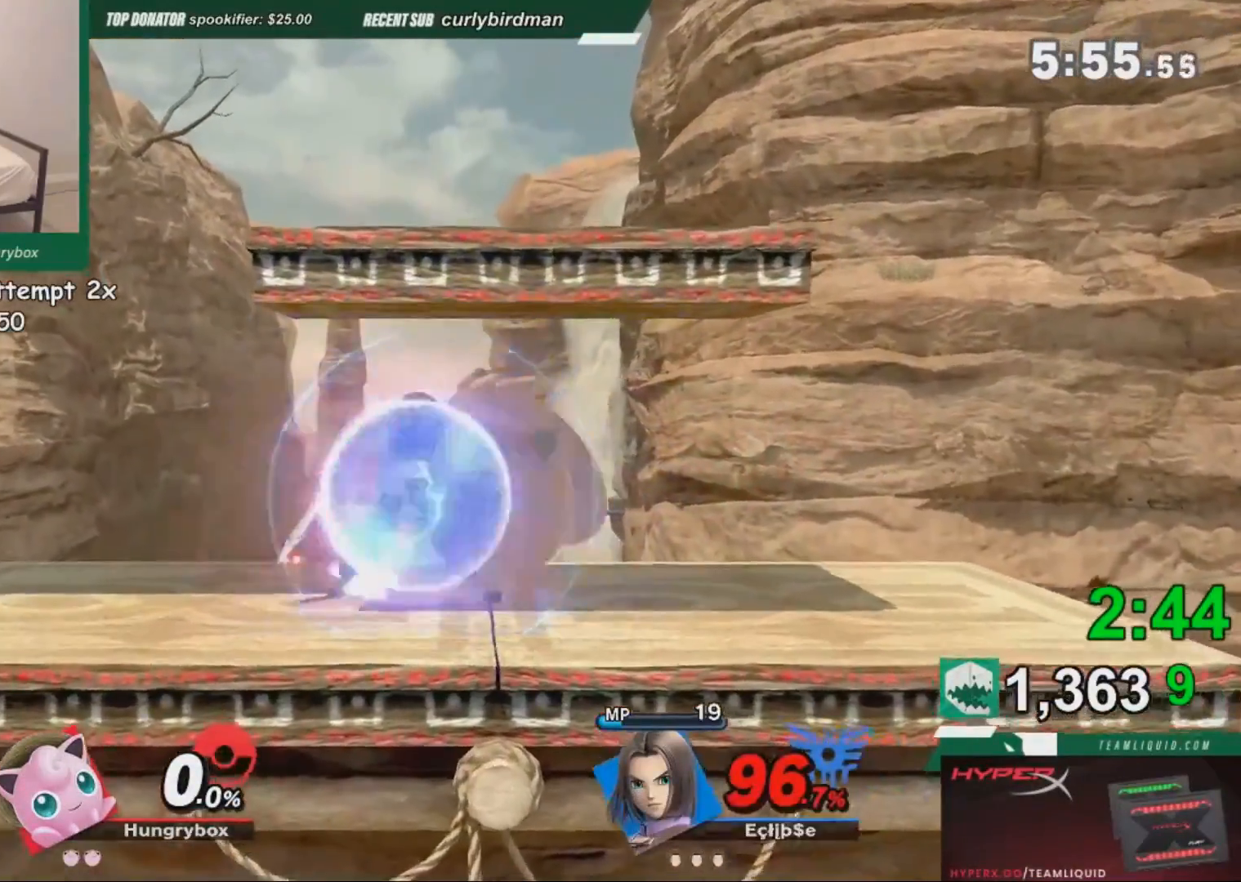
{"dt_ms": 500, "buttons": ["B"], "left_stick": "down-right", "events": [[467, "left_stick", "down-right"]]}
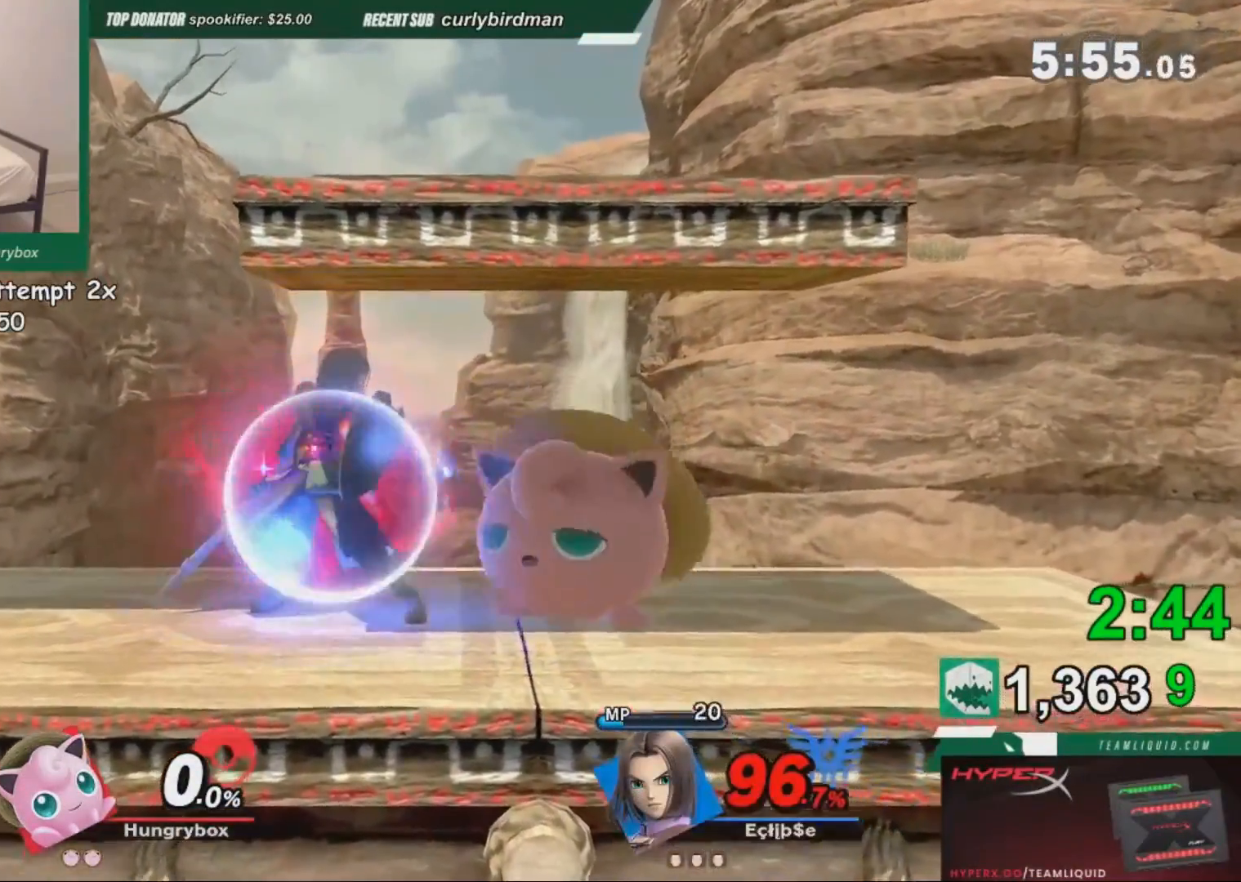
{"dt_ms": 1000, "buttons": ["A"], "left_stick": "left"}
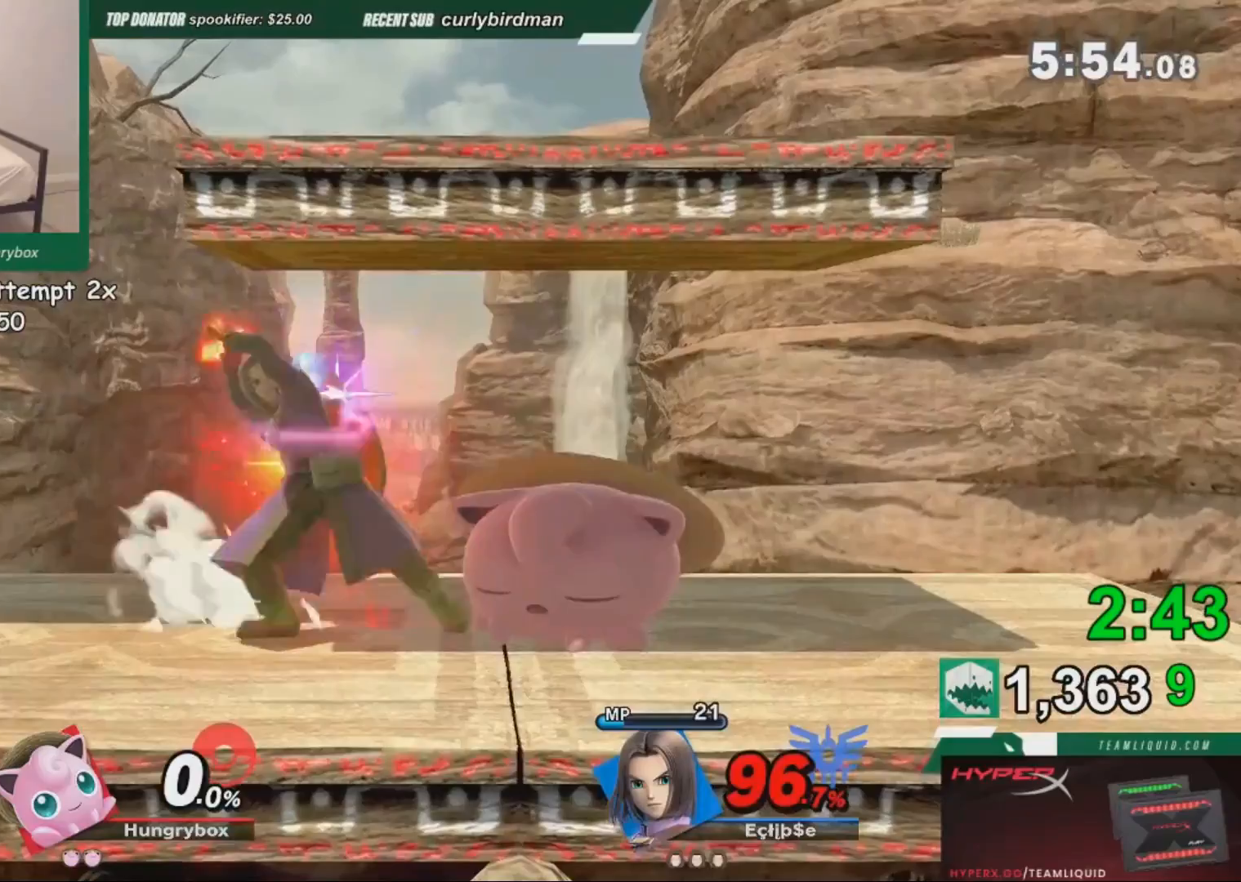
{"dt_ms": 500, "buttons": [], "left_stick": "left", "events": [[83, "A", "up"]]}
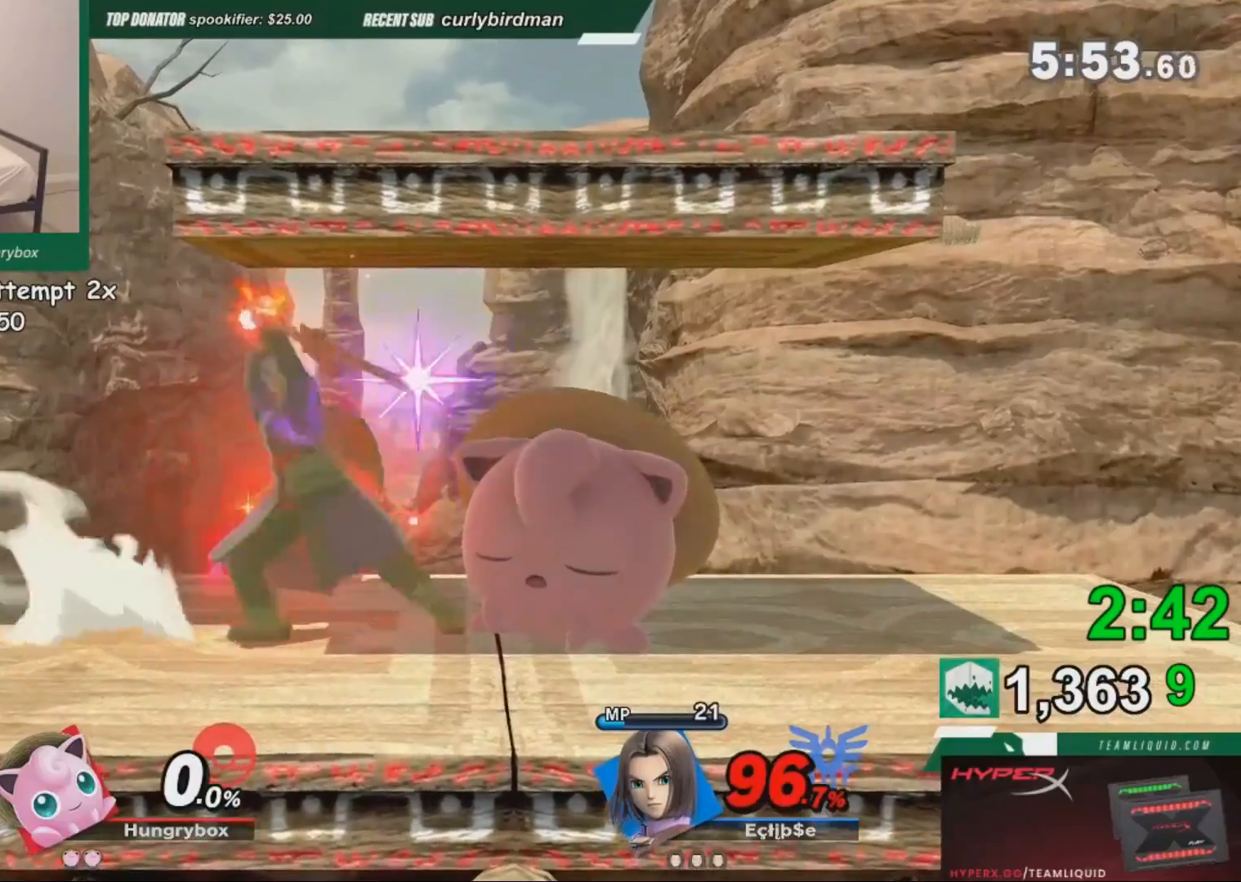
{"dt_ms": 500, "buttons": [], "left_stick": "left", "events": []}
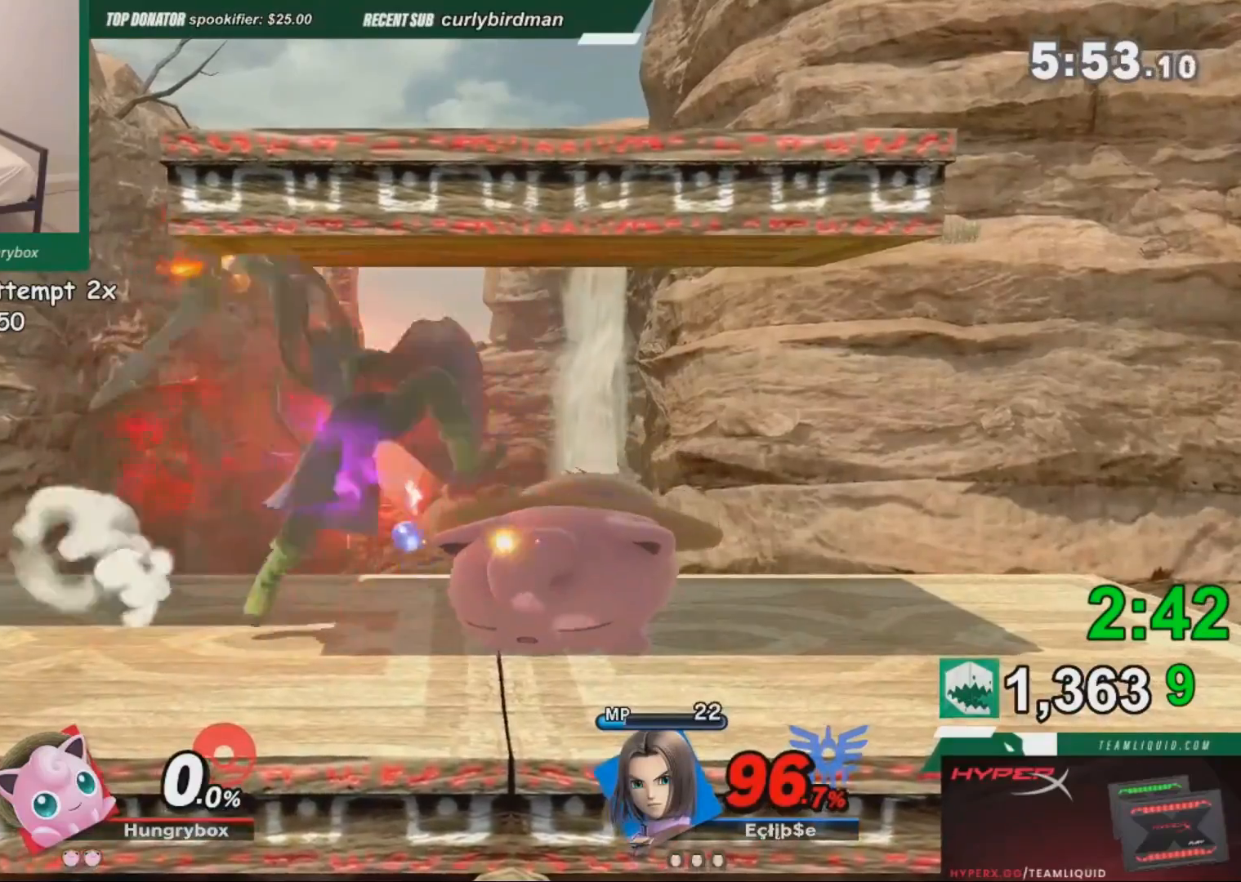
{"dt_ms": 500, "buttons": ["A", "X", "R1"], "left_stick": "left"}
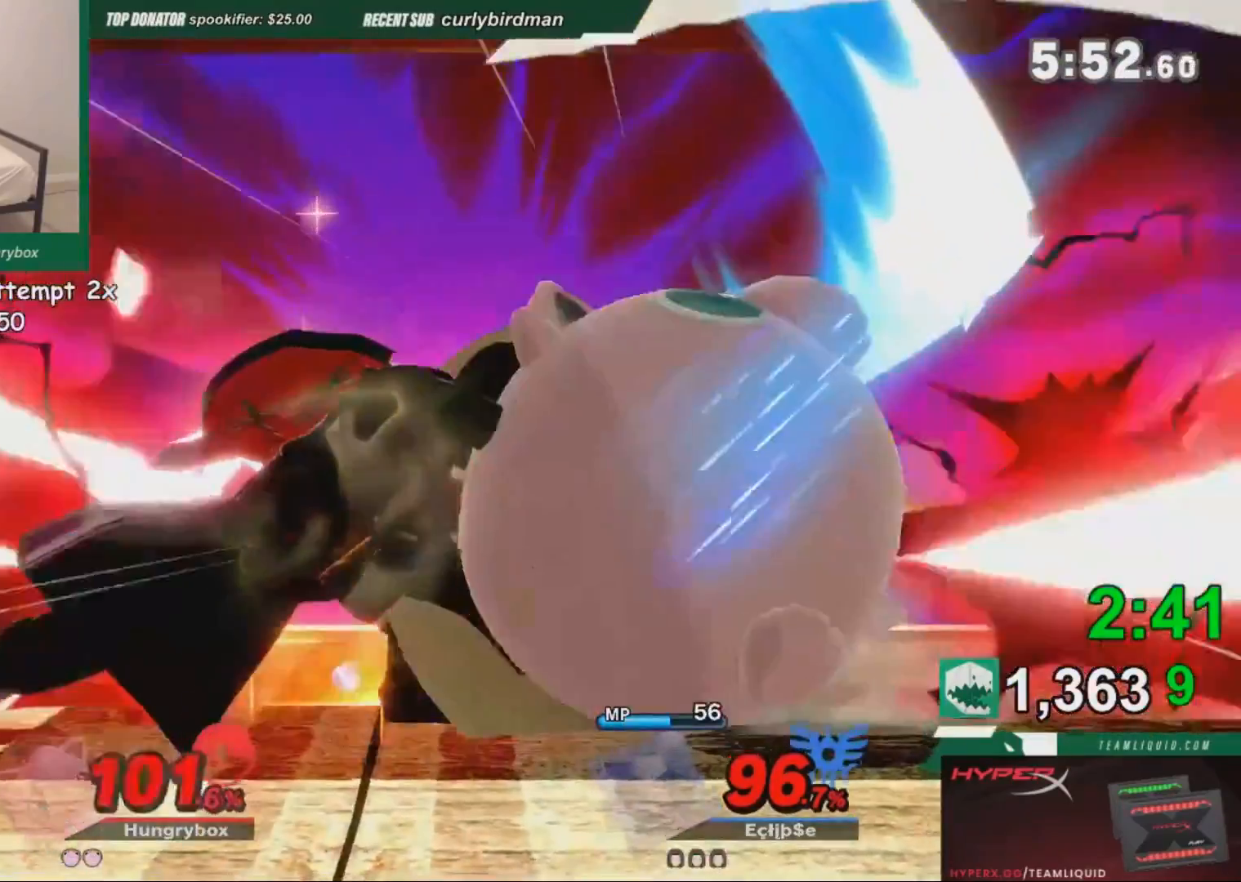
{"dt_ms": 500, "buttons": [], "left_stick": "left"}
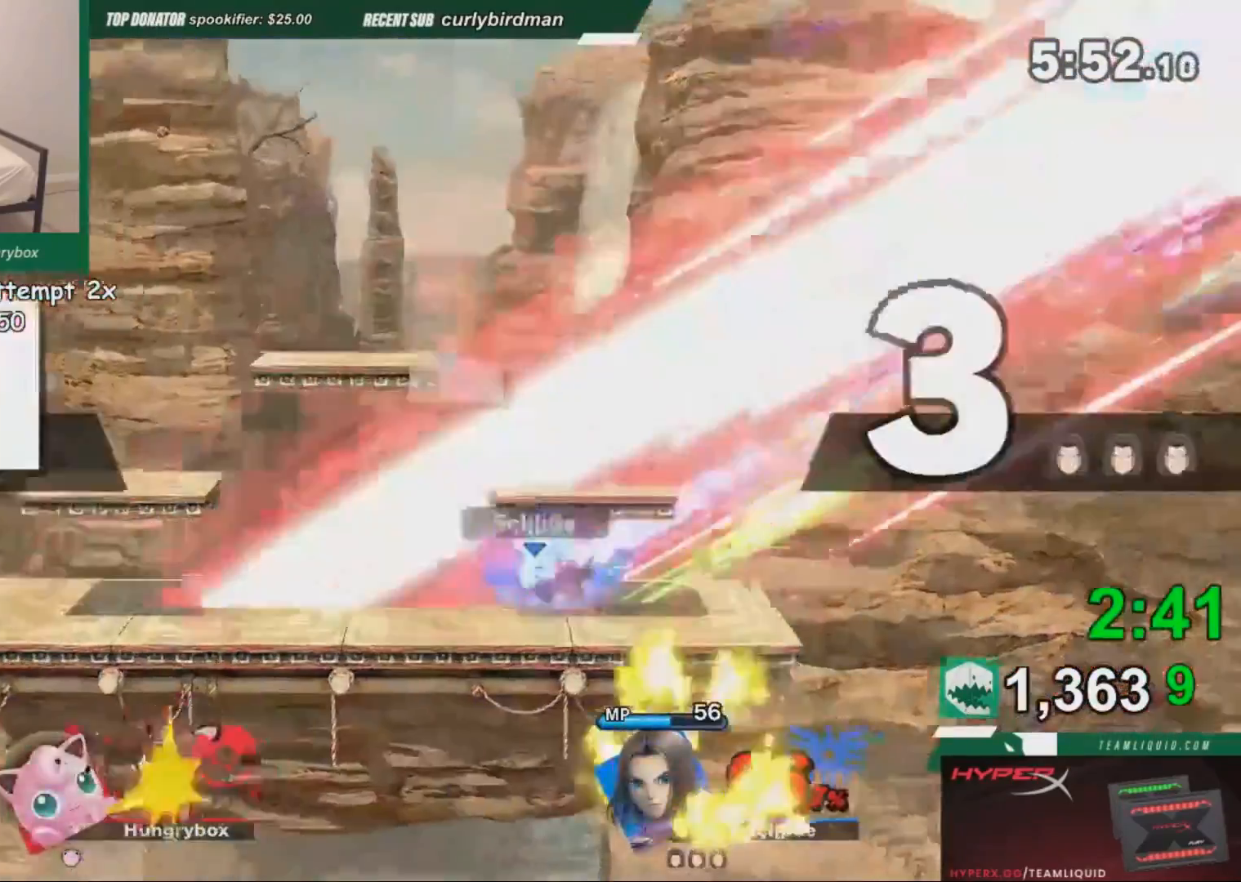
{"dt_ms": 500, "buttons": [], "left_stick": "center", "events": [[450, "left_stick", "center"]]}